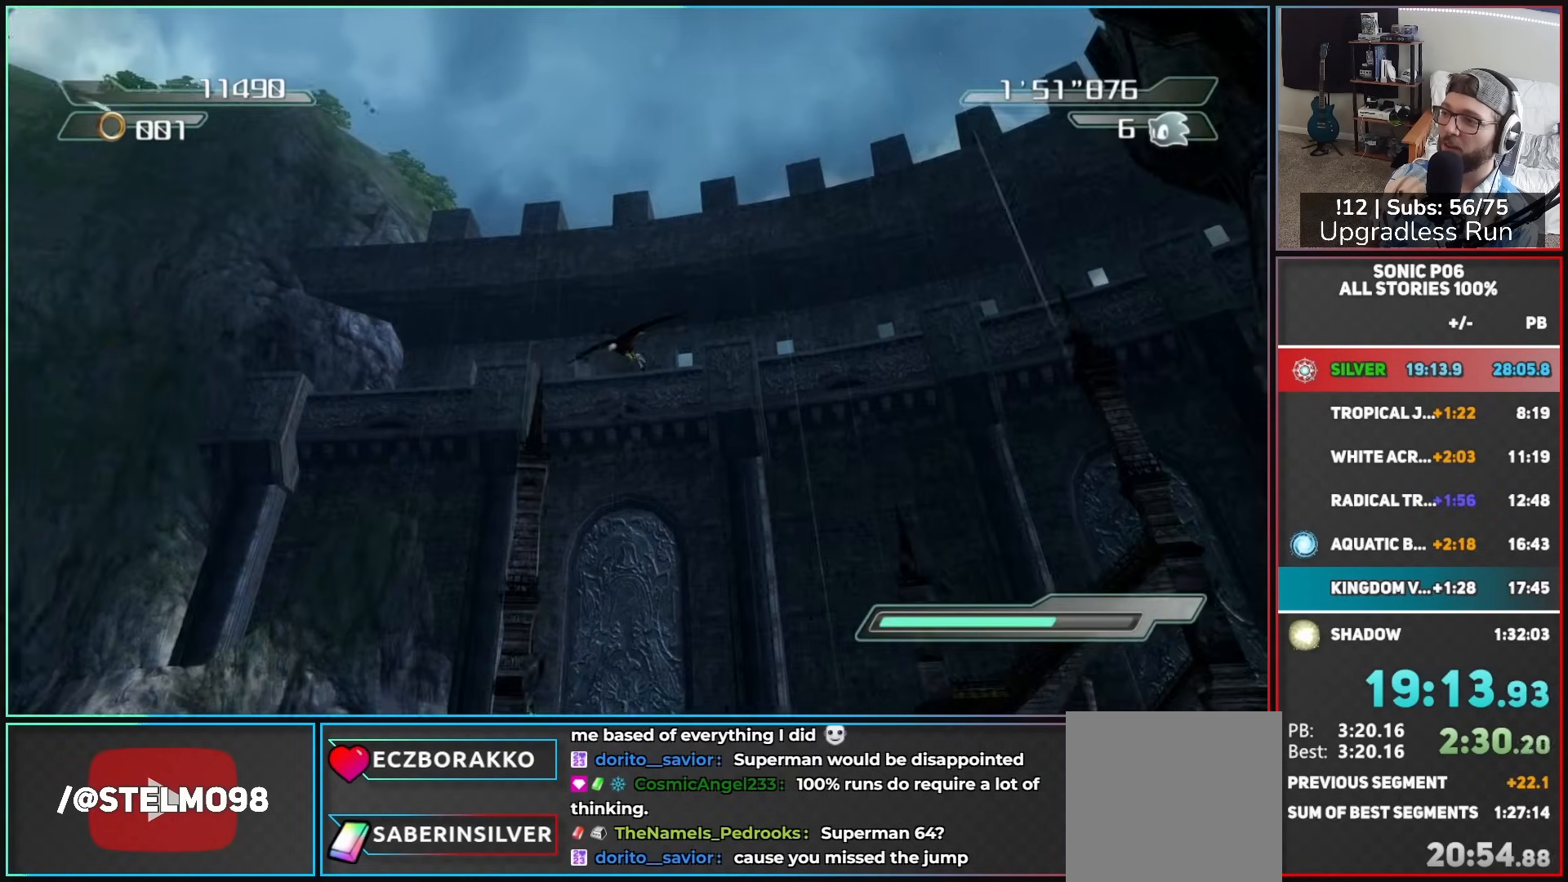
Gameplay with a controller (Xbox layout); each line is a JSON object with the inputs held at the frame after it. "button_events" lists button changes between this image and that frame as [ms after this image, input, new state], when the widget could be followed in between (sticks are given only as held states).
{"buttons": [], "left_stick": "up", "right_stick": "center", "button_events": []}
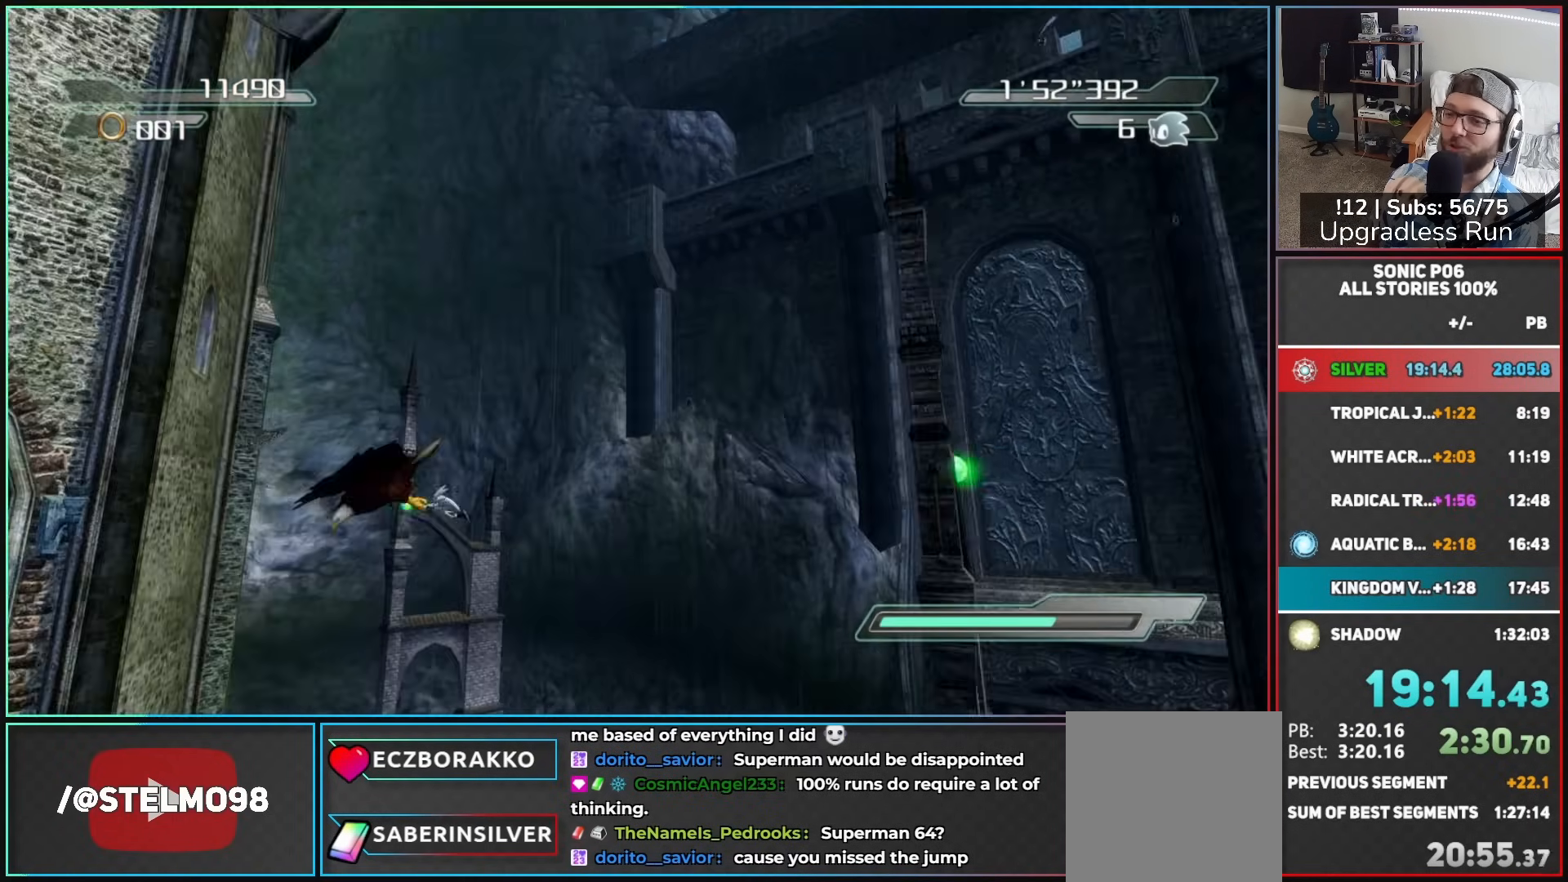
{"buttons": [], "left_stick": "up-left", "right_stick": "center", "button_events": []}
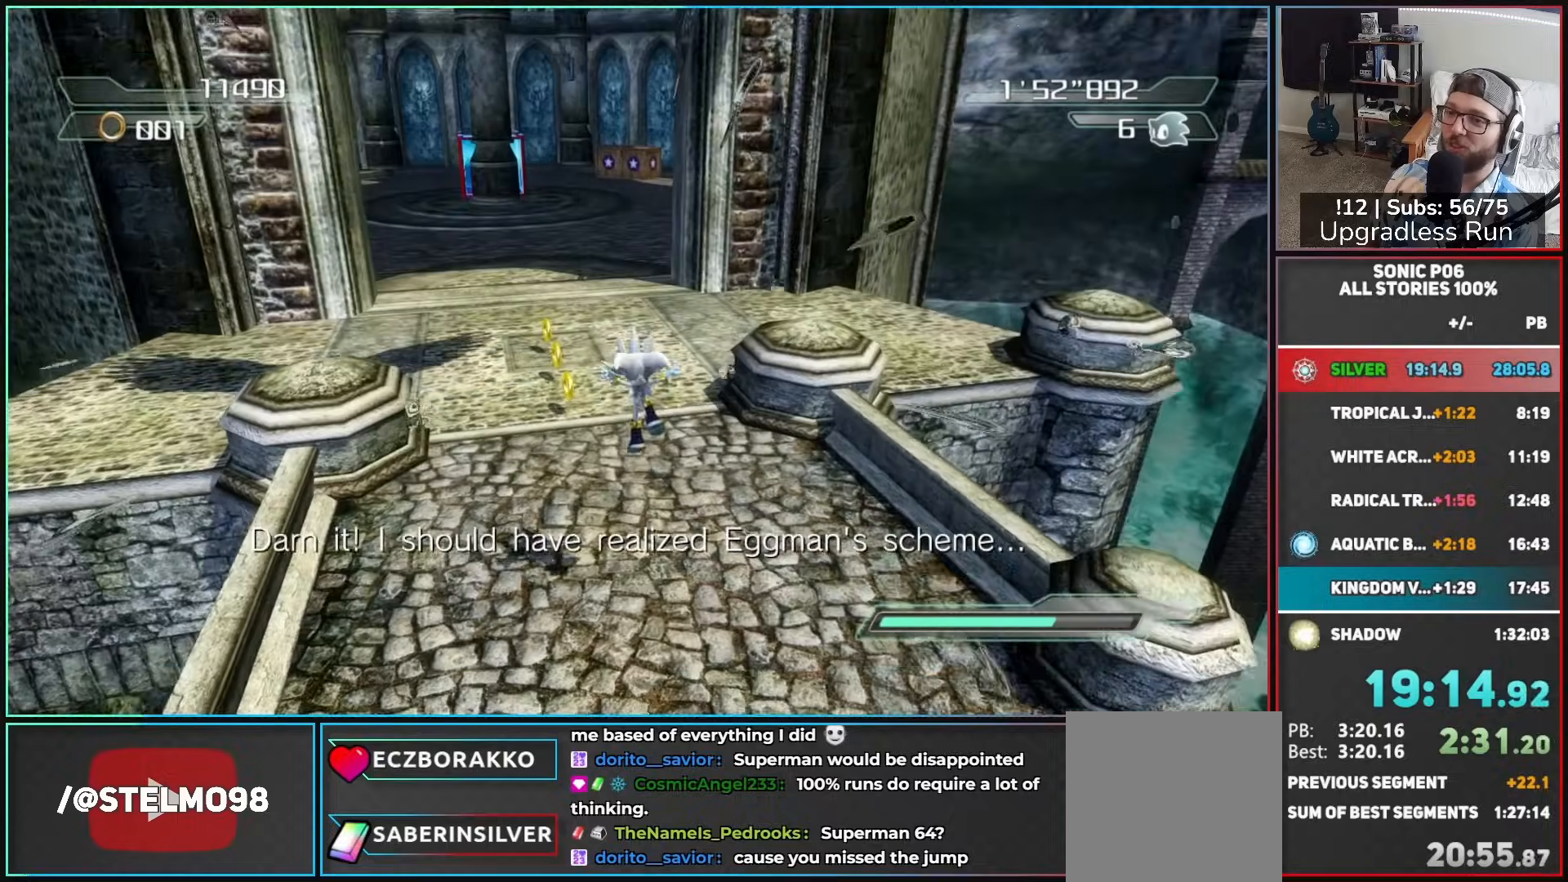
{"buttons": ["B"], "left_stick": "up-left", "right_stick": "center", "button_events": [[300, "B", "down"]]}
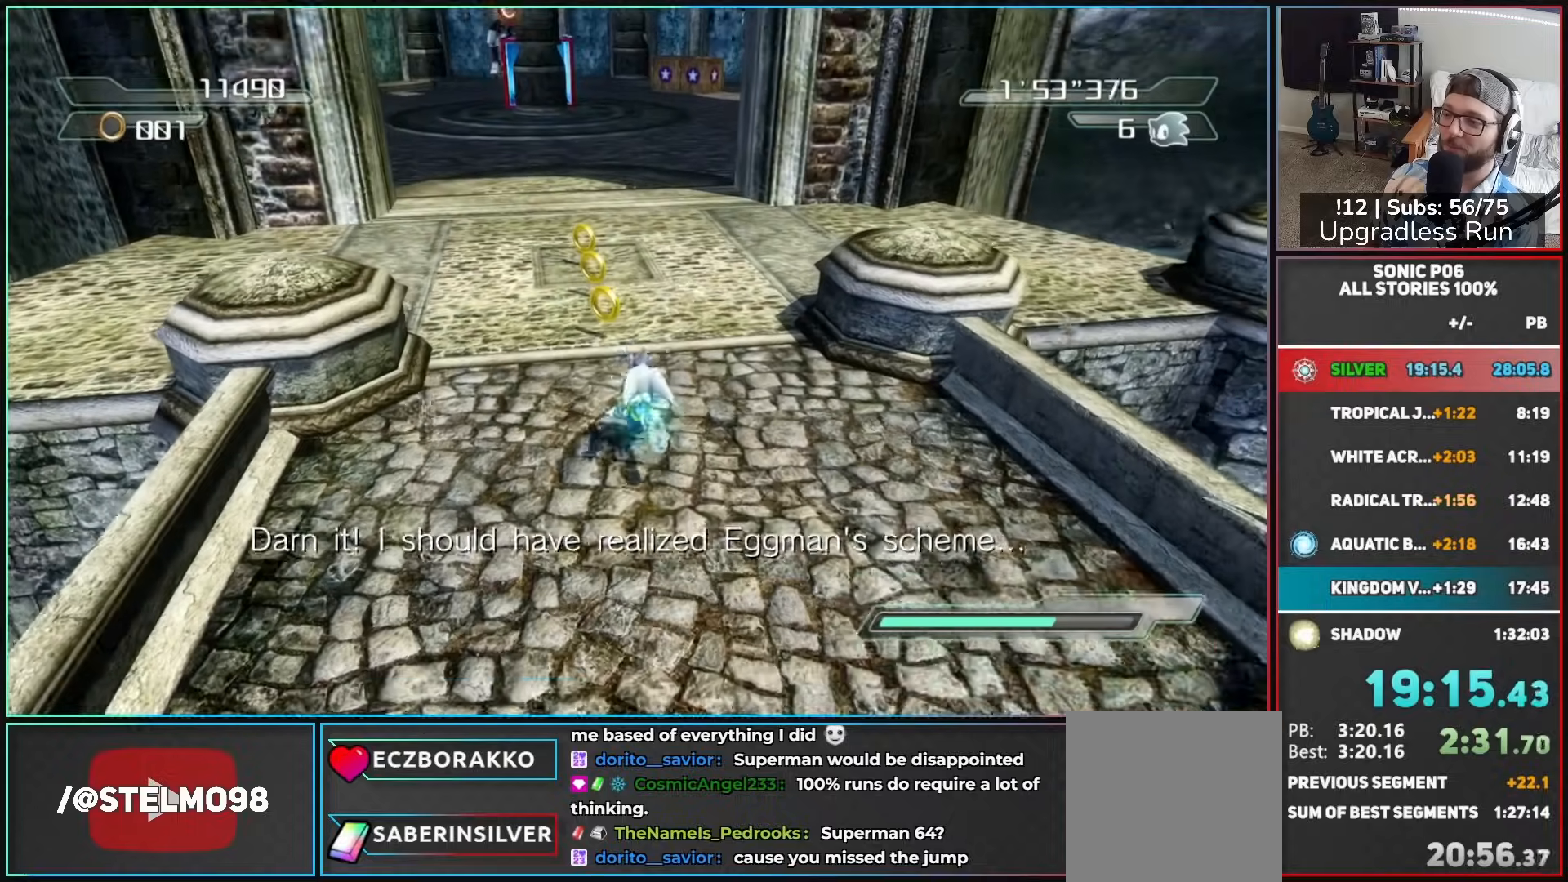
{"buttons": ["B"], "left_stick": "up", "right_stick": "center", "button_events": []}
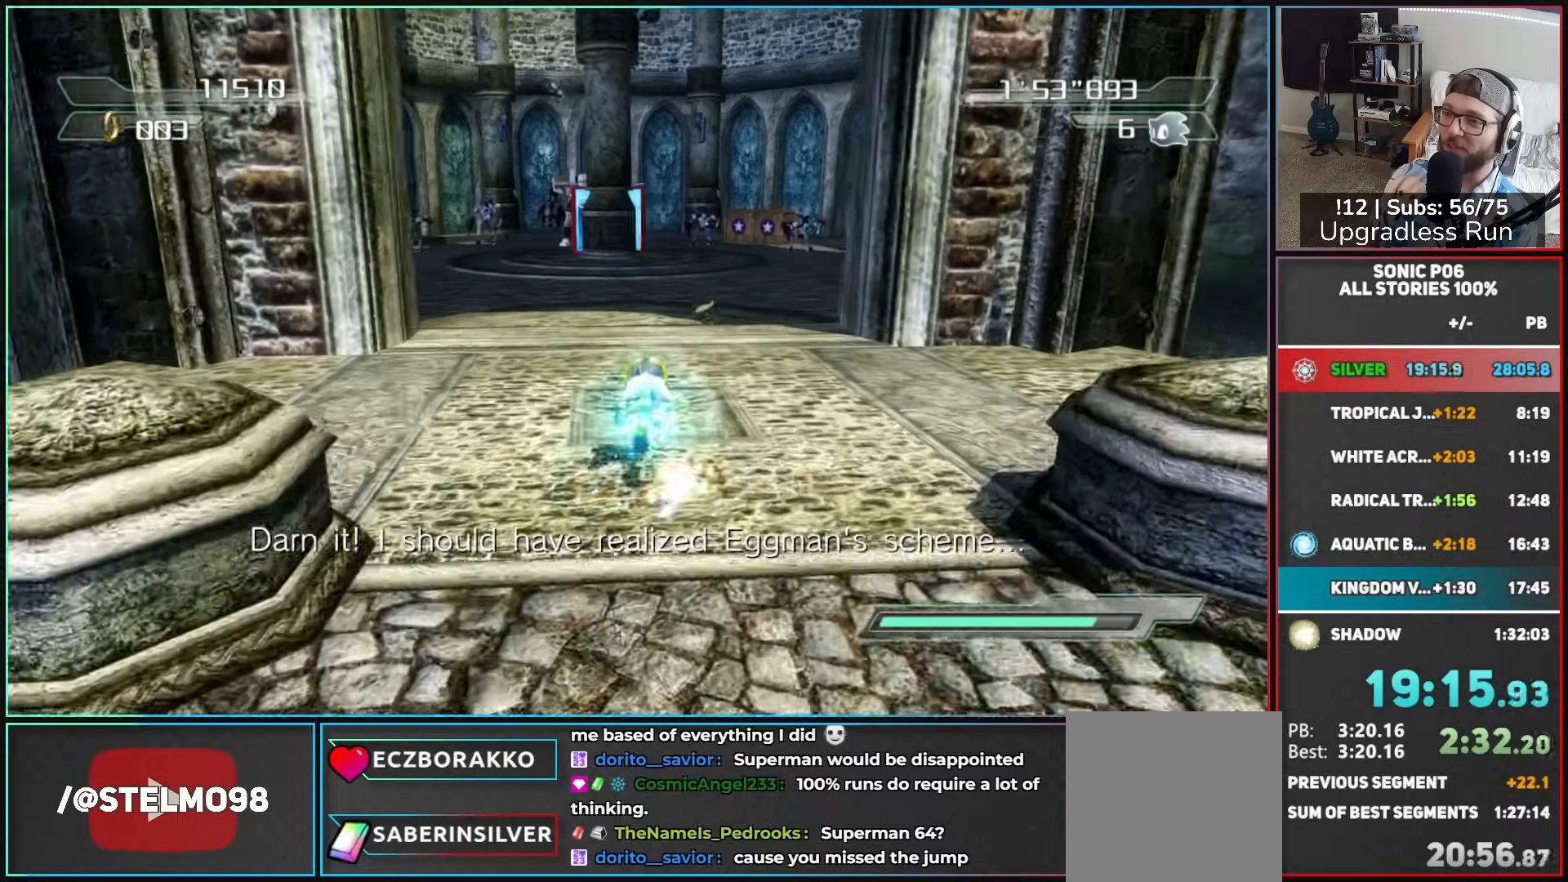
{"buttons": ["B"], "left_stick": "up-right", "right_stick": "center"}
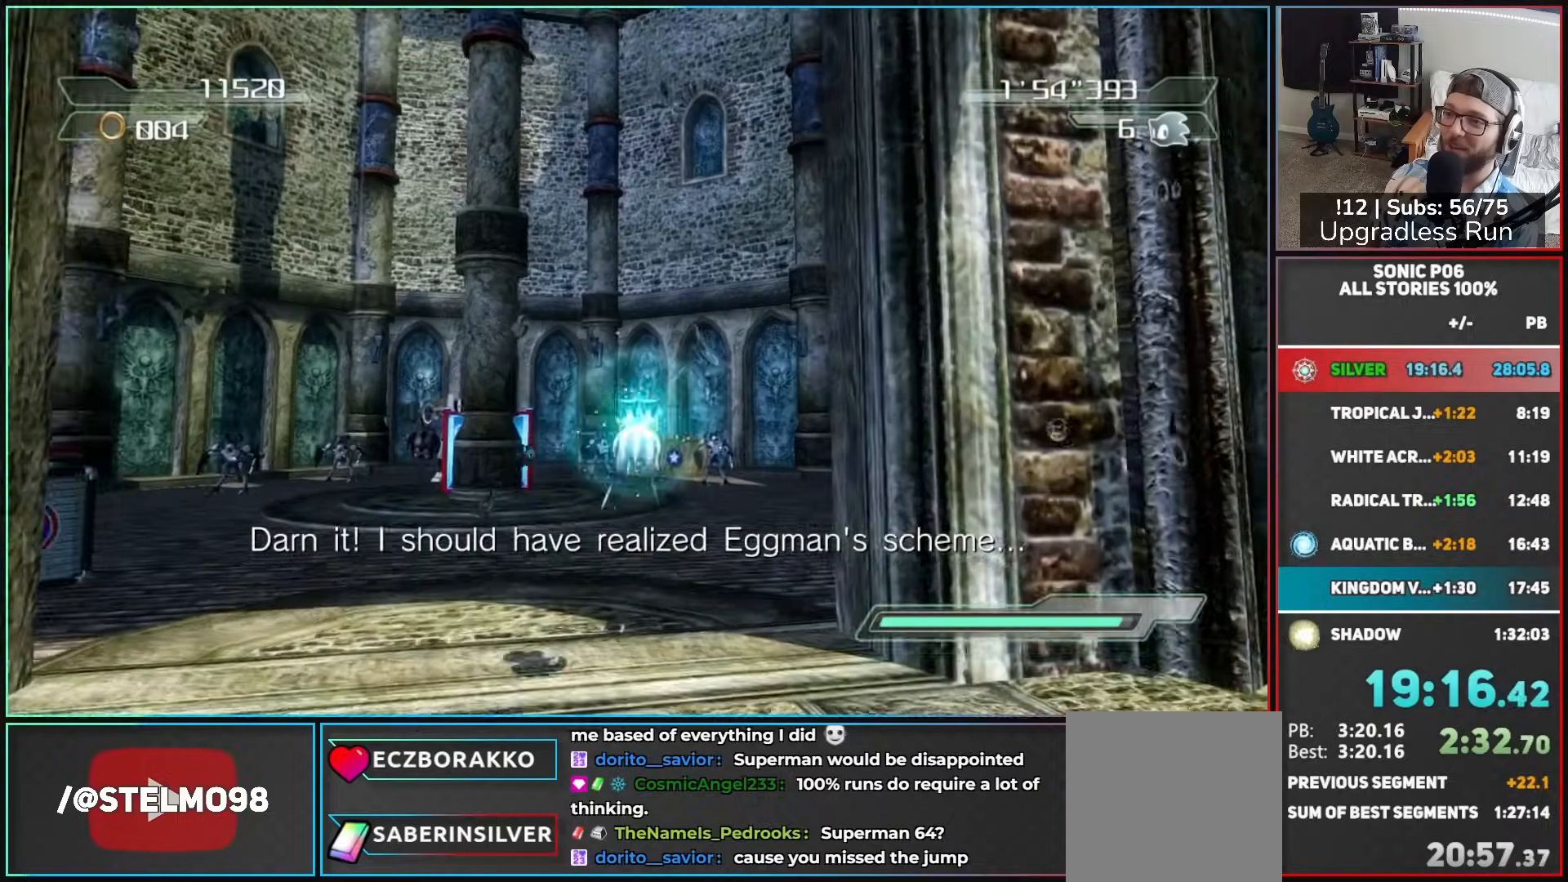
{"buttons": [], "left_stick": "up", "right_stick": "center"}
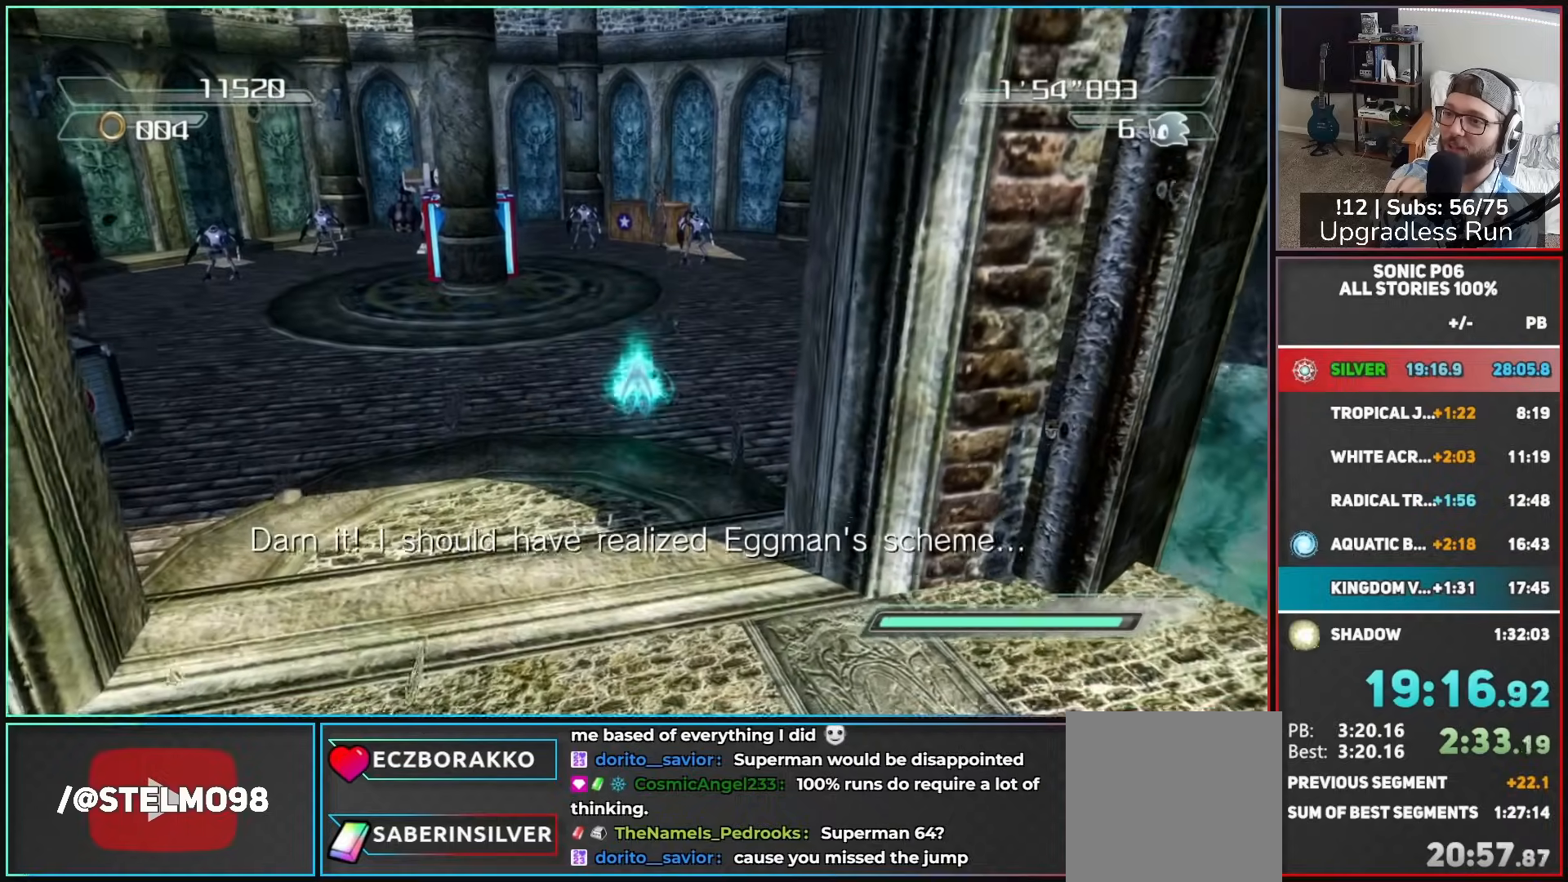
{"buttons": [], "left_stick": "up-left", "right_stick": "center", "button_events": []}
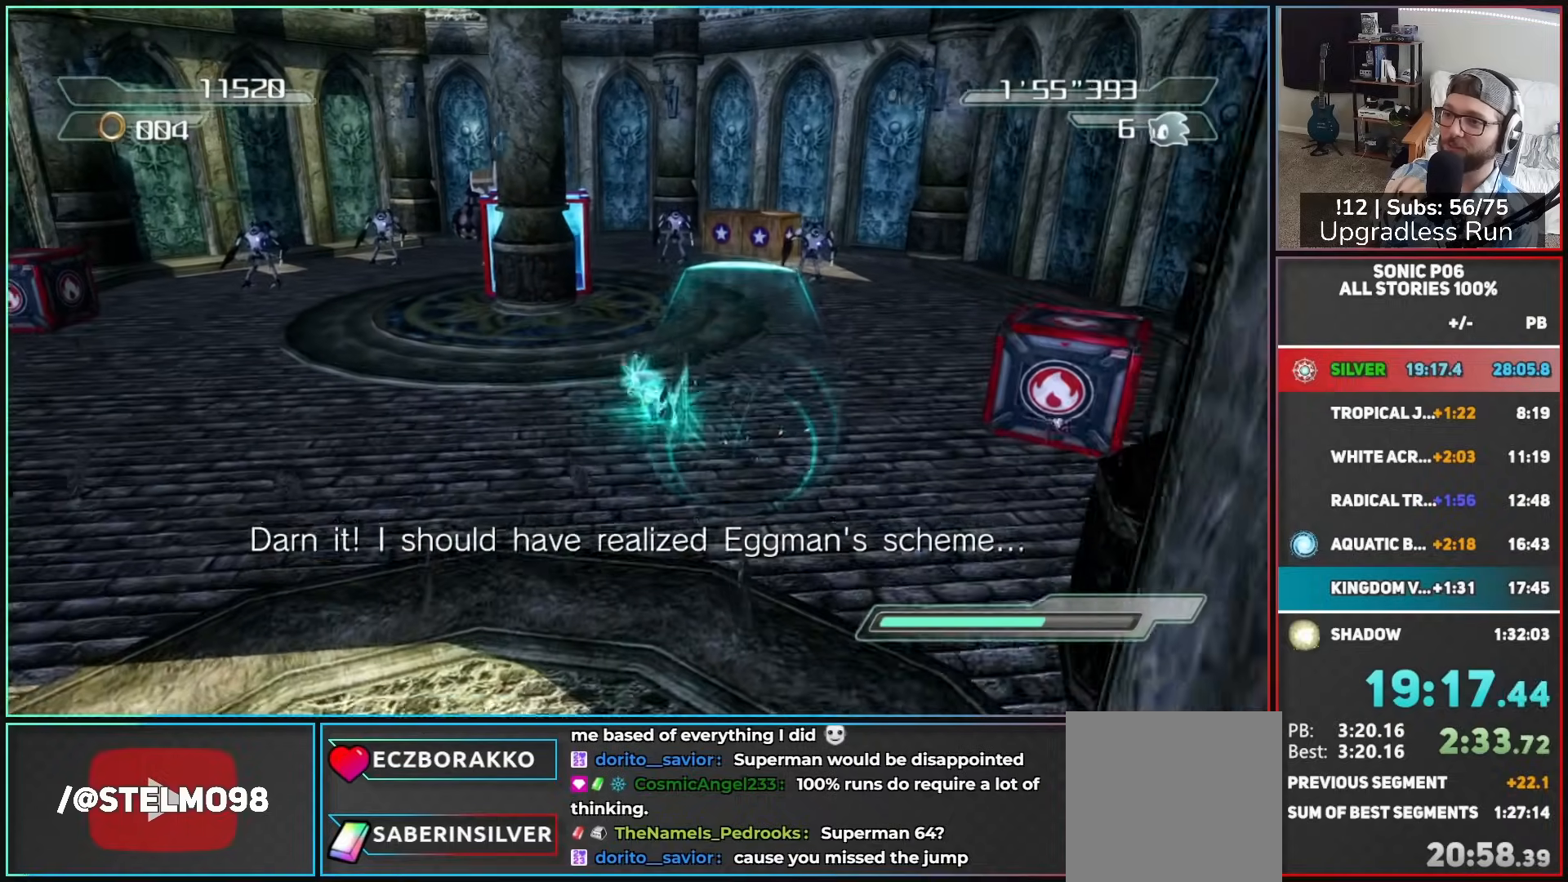
{"buttons": [], "left_stick": "up", "right_stick": "center", "button_events": []}
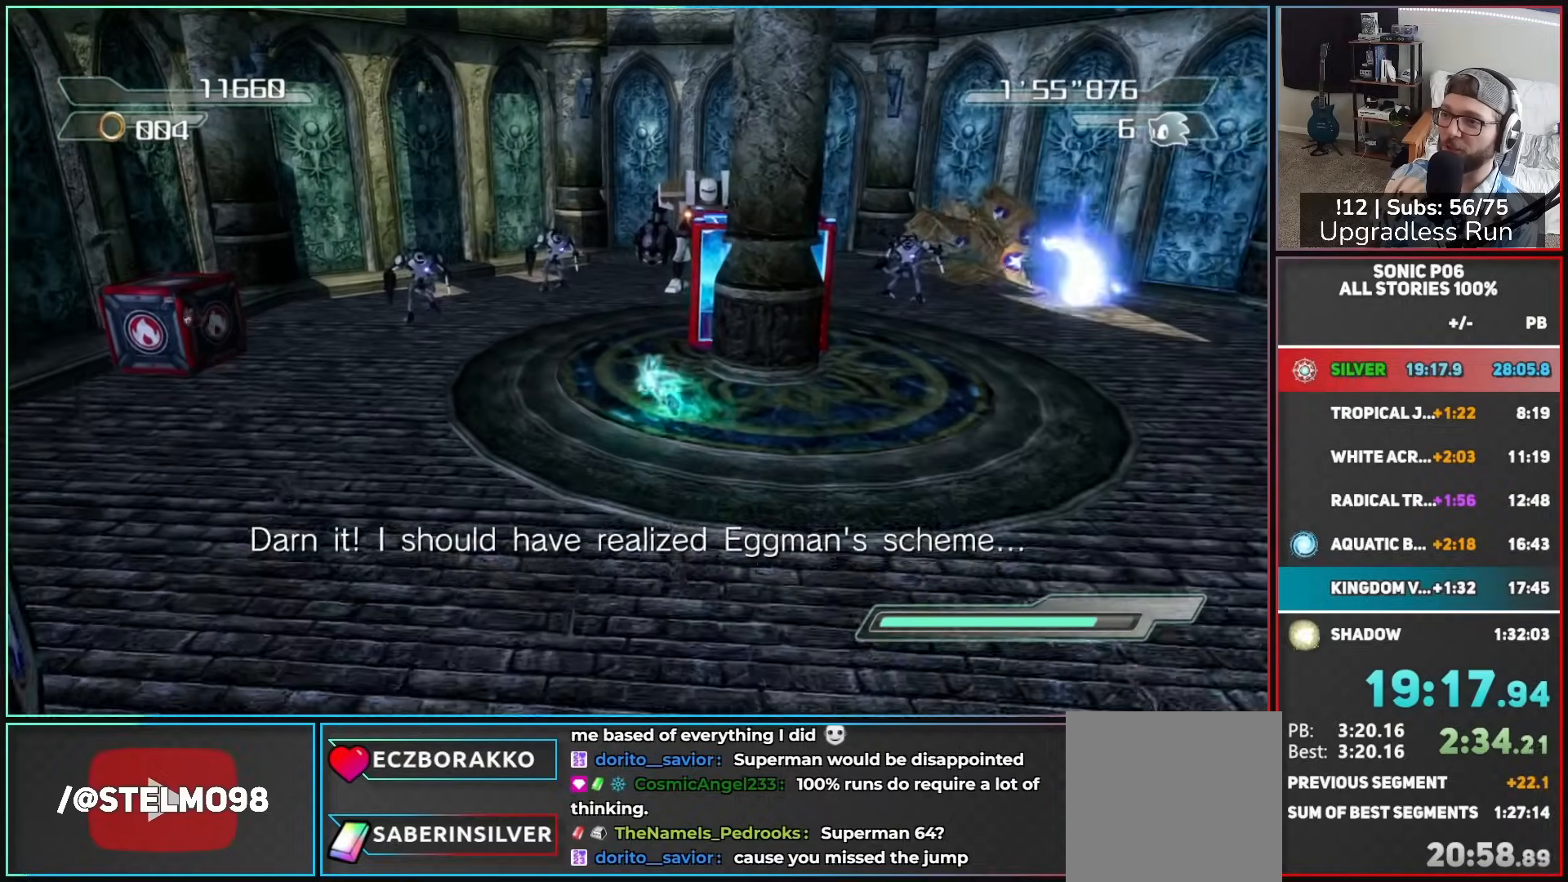
{"buttons": ["X"], "left_stick": "up", "right_stick": "center", "button_events": [[217, "X", "down"]]}